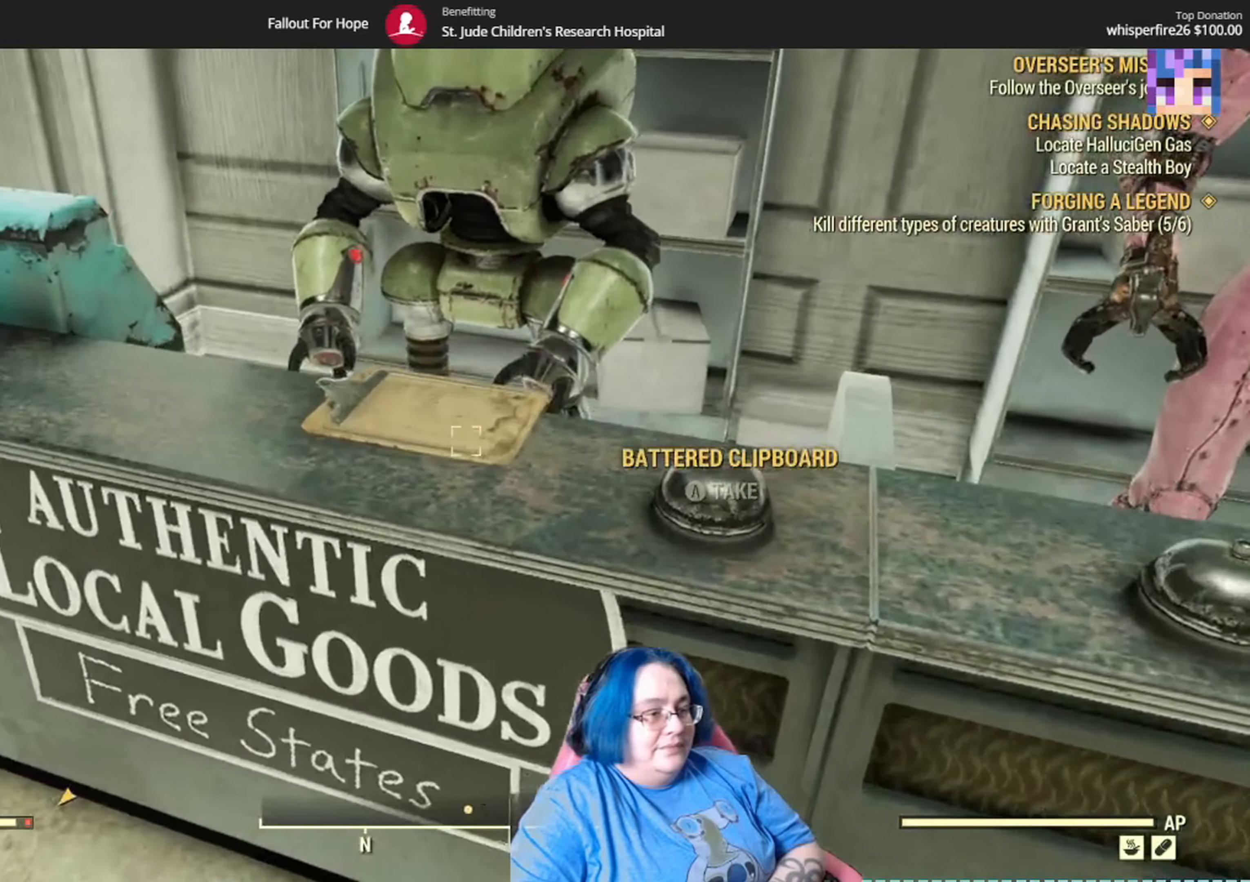
Gameplay with a controller (Xbox layout); each line is a JSON object with the inputs held at the frame after it. "events" lists button and stick changes between this image and that frame as [ms after this image, input, new state], when the widget could be followed in between. Not read: L3 R1.
{"buttons": [], "left_stick": "right", "right_stick": "center", "events": [[133, "right_stick", "right"], [200, "left_stick", "down-right"], [333, "Y", "down"], [333, "left_stick", "right"], [367, "Y", "up"], [400, "A", "down"], [400, "right_stick", "center"], [433, "A", "up"]]}
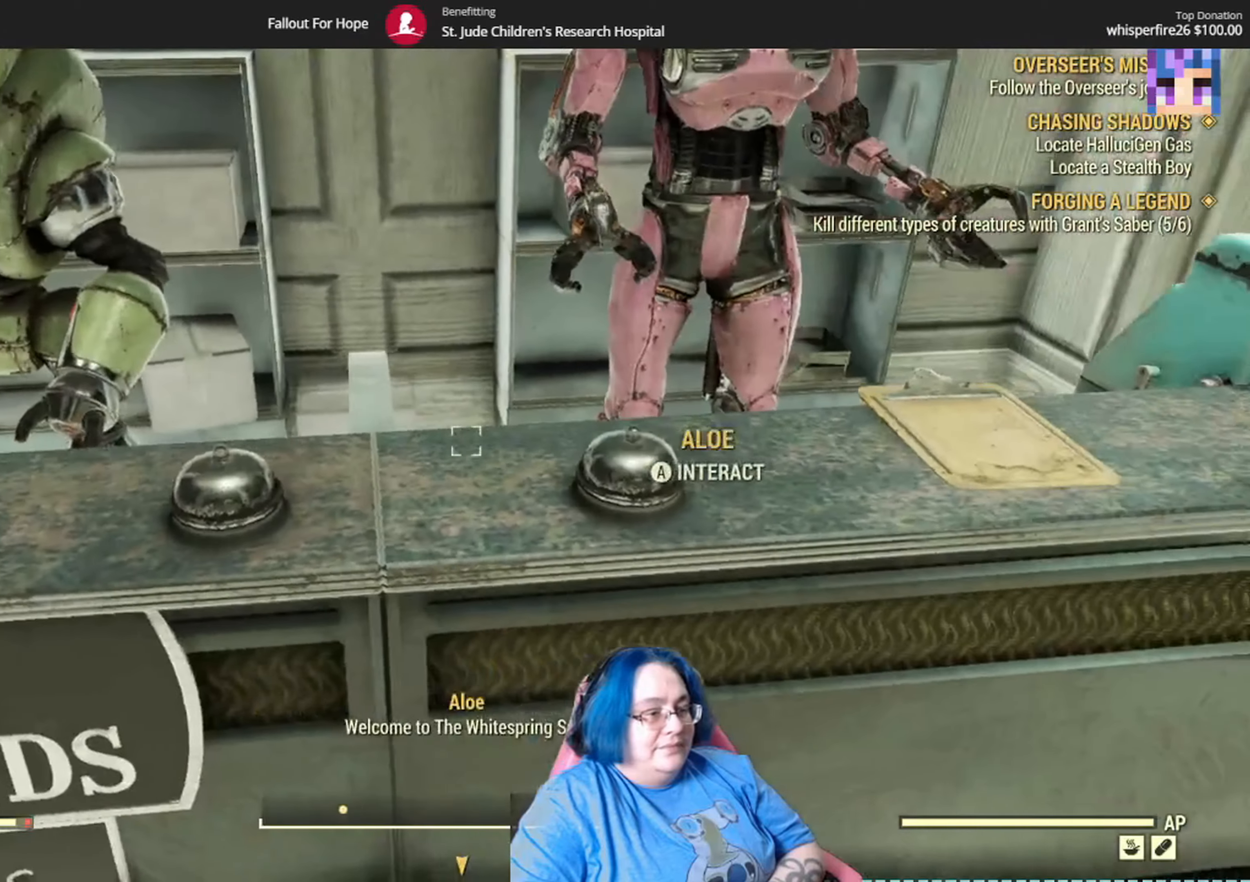
{"buttons": [], "left_stick": "center", "right_stick": "center", "events": [[300, "right_stick", "down-right"], [434, "left_stick", "center"], [467, "right_stick", "center"]]}
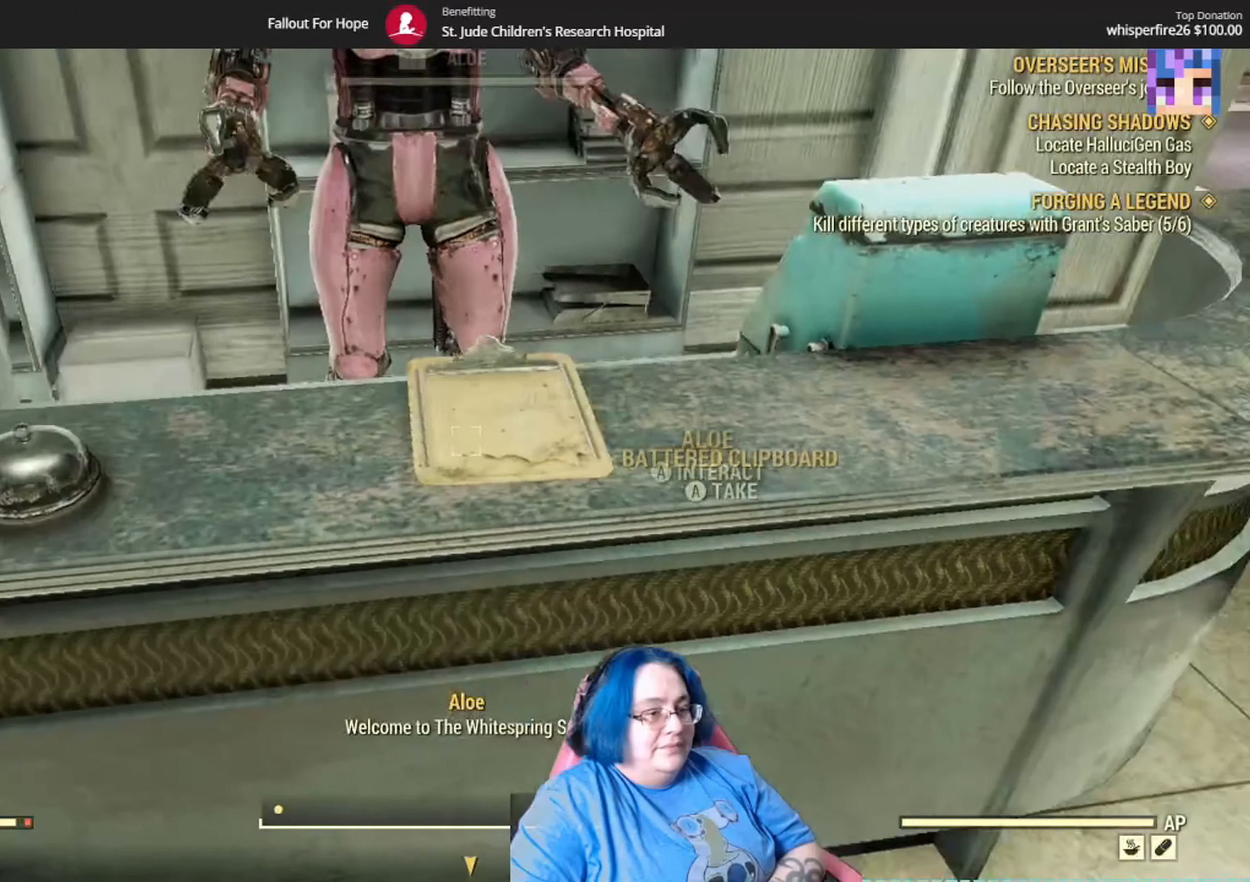
{"buttons": [], "left_stick": "center", "right_stick": "center", "events": [[200, "A", "down"], [300, "A", "up"]]}
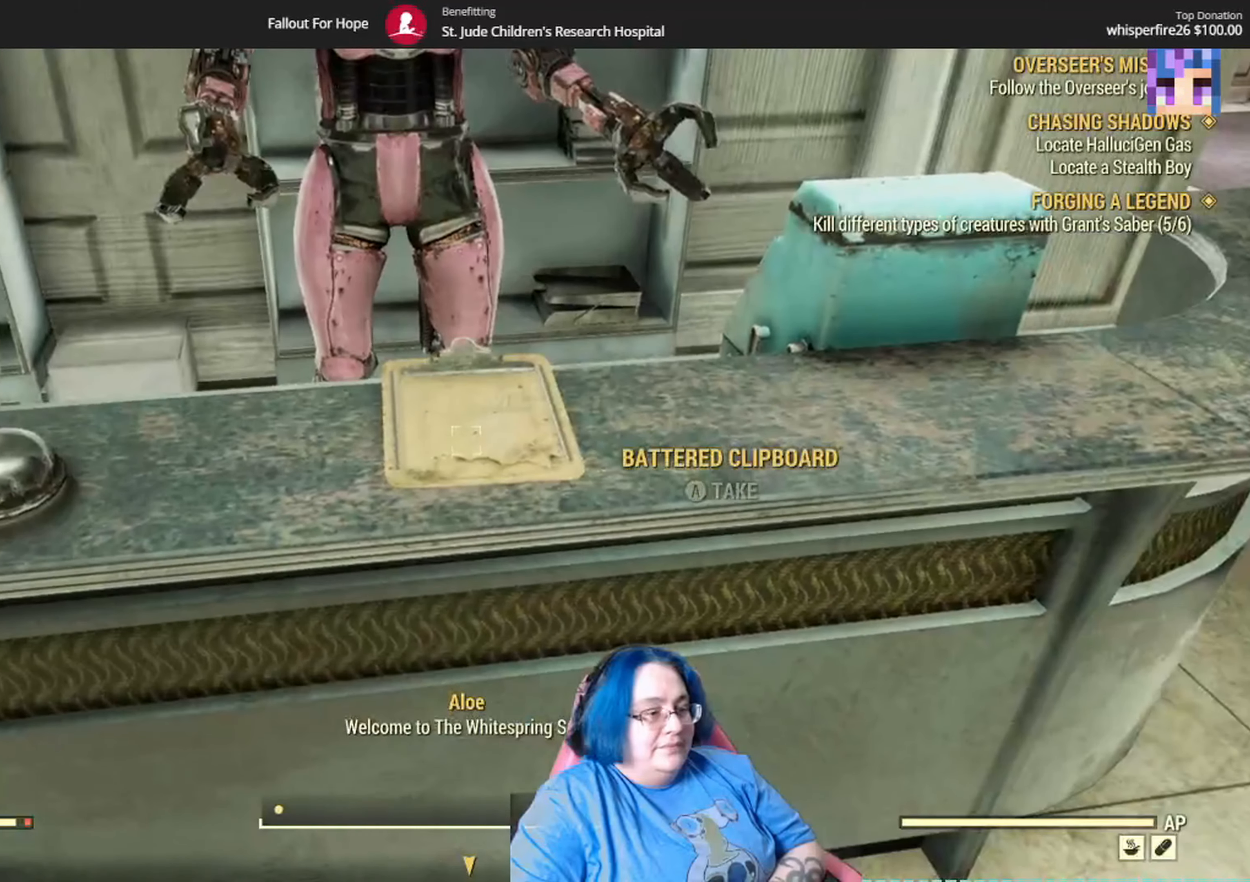
{"buttons": [], "left_stick": "up-right", "right_stick": "center", "events": [[167, "right_stick", "up-right"], [300, "left_stick", "up-right"], [401, "right_stick", "center"]]}
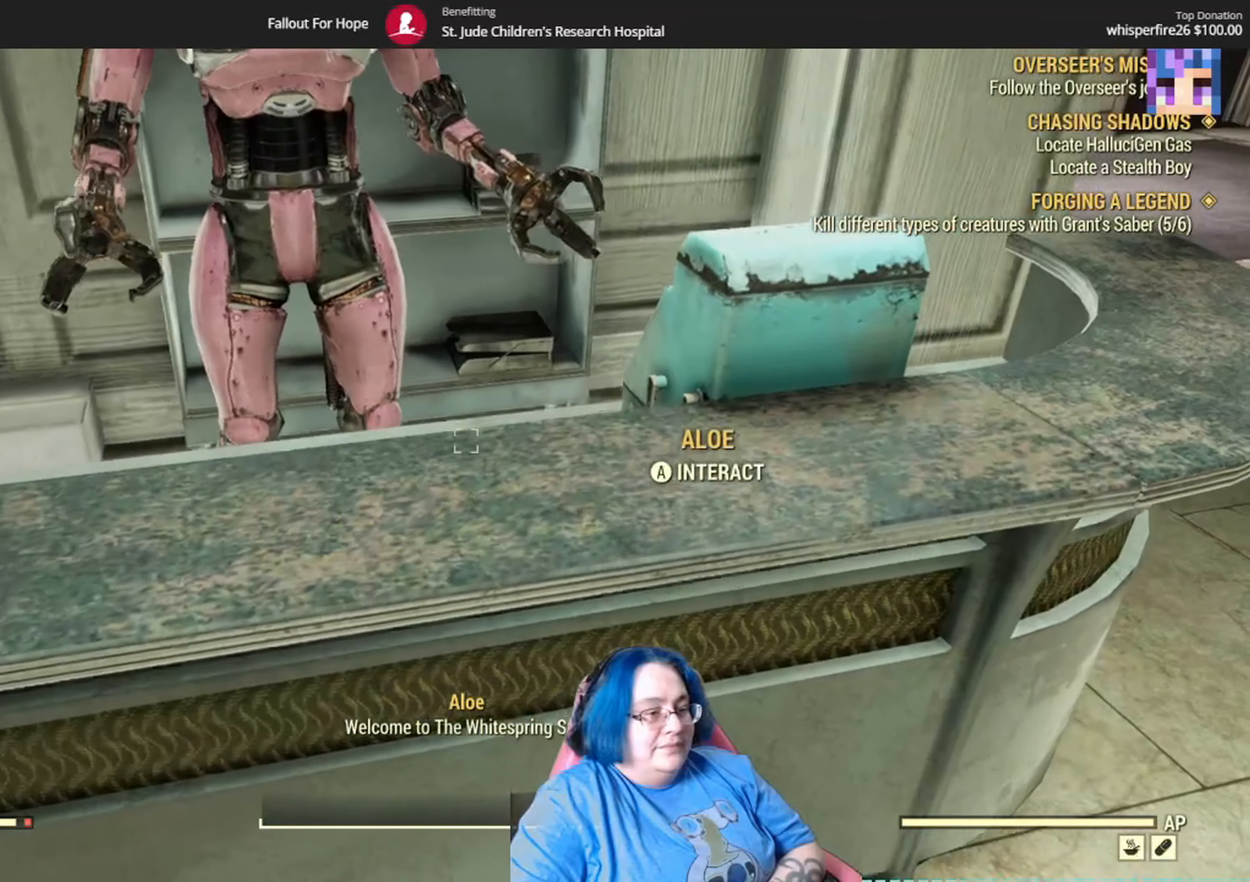
{"buttons": [], "left_stick": "up-right", "right_stick": "center", "events": [[133, "right_stick", "up-right"], [500, "right_stick", "center"]]}
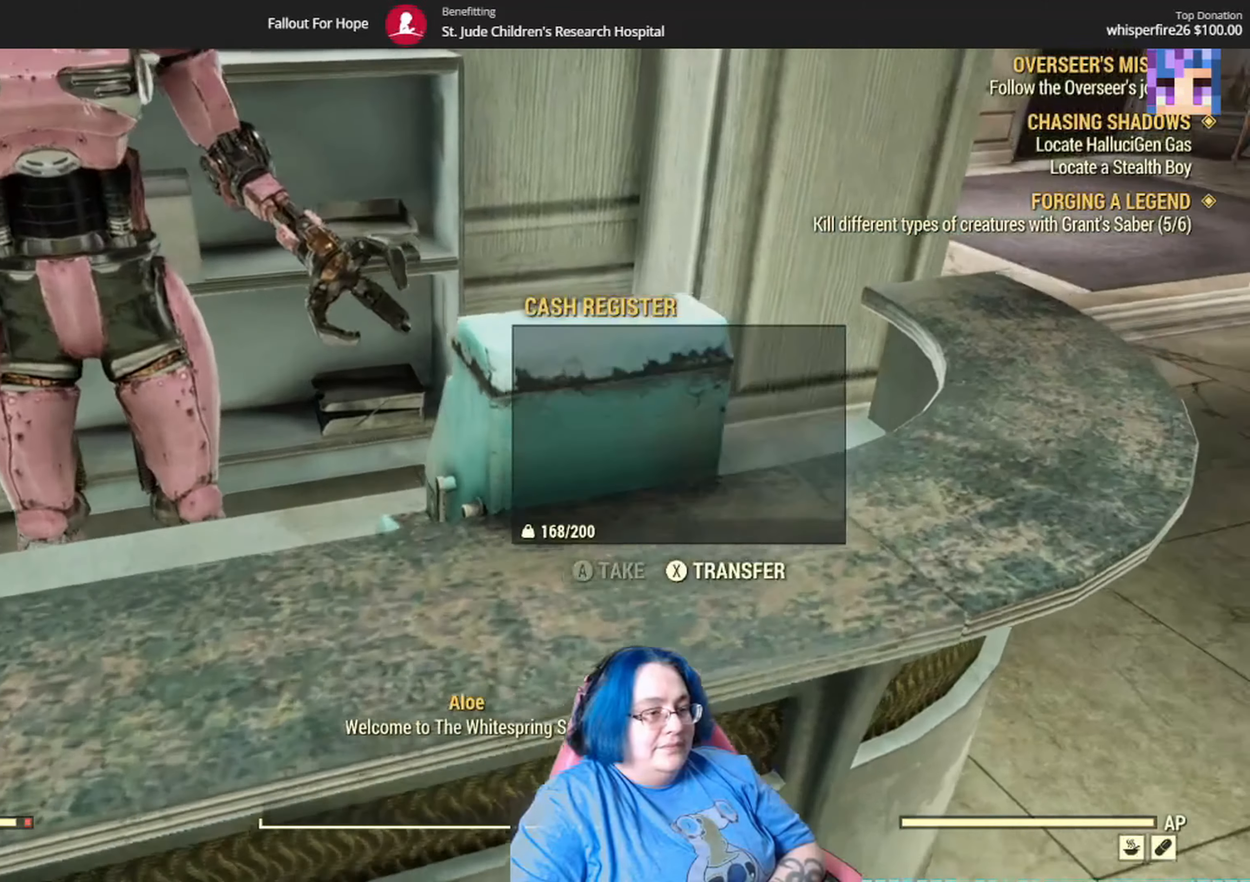
{"buttons": [], "left_stick": "center", "right_stick": "center", "events": [[167, "left_stick", "center"]]}
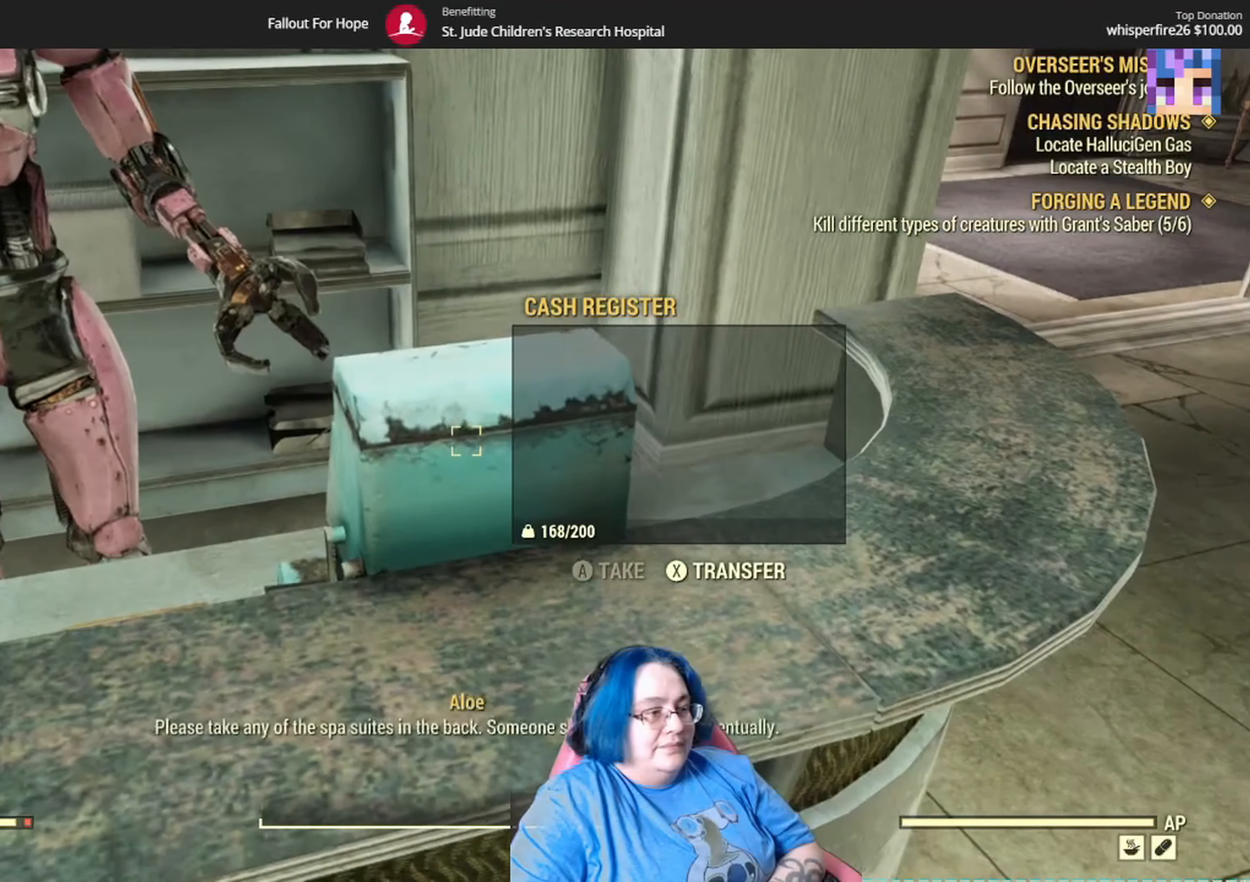
{"buttons": [], "left_stick": "center", "right_stick": "up", "events": [[33, "right_stick", "left"], [367, "right_stick", "up"]]}
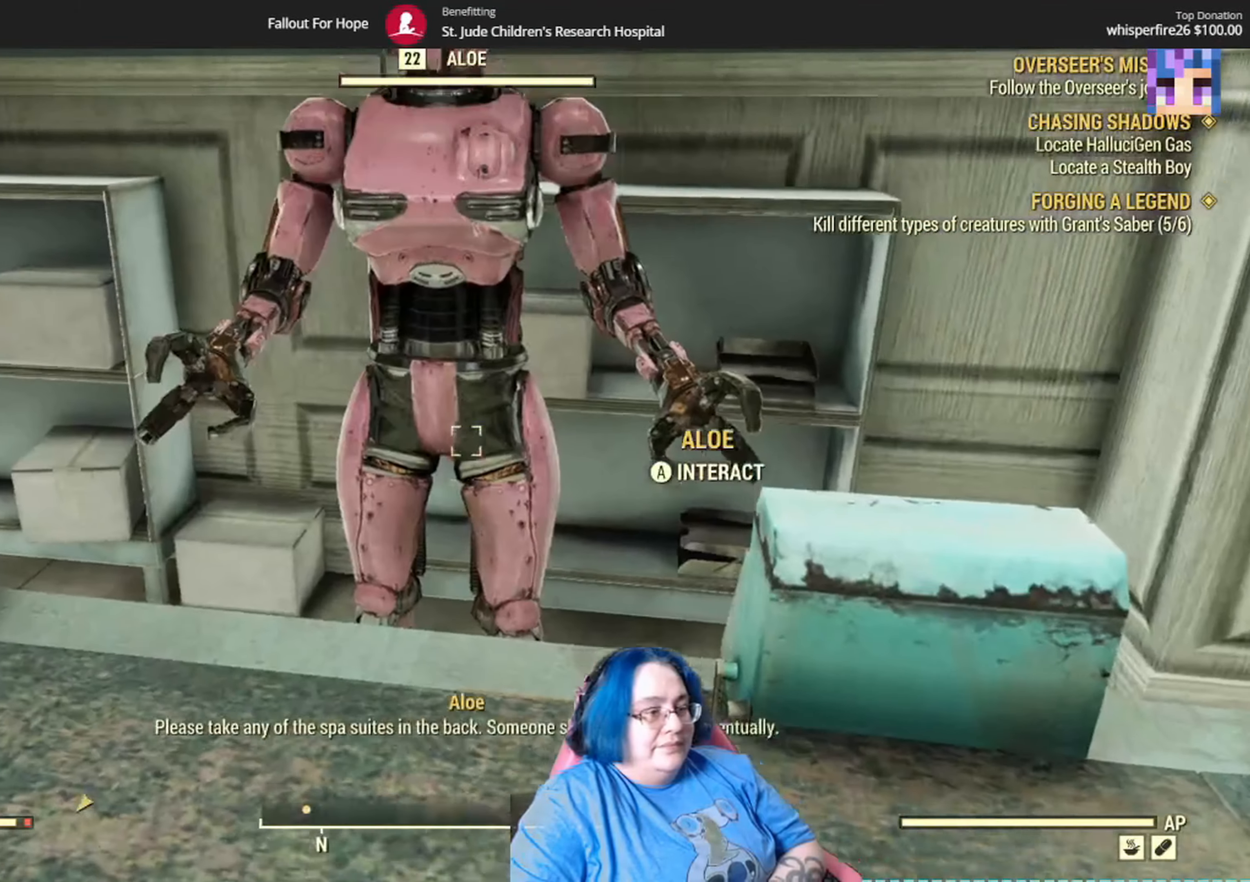
{"buttons": [], "left_stick": "center", "right_stick": "center", "events": [[67, "right_stick", "center"], [134, "right_stick", "up"], [334, "right_stick", "up-left"], [434, "right_stick", "center"]]}